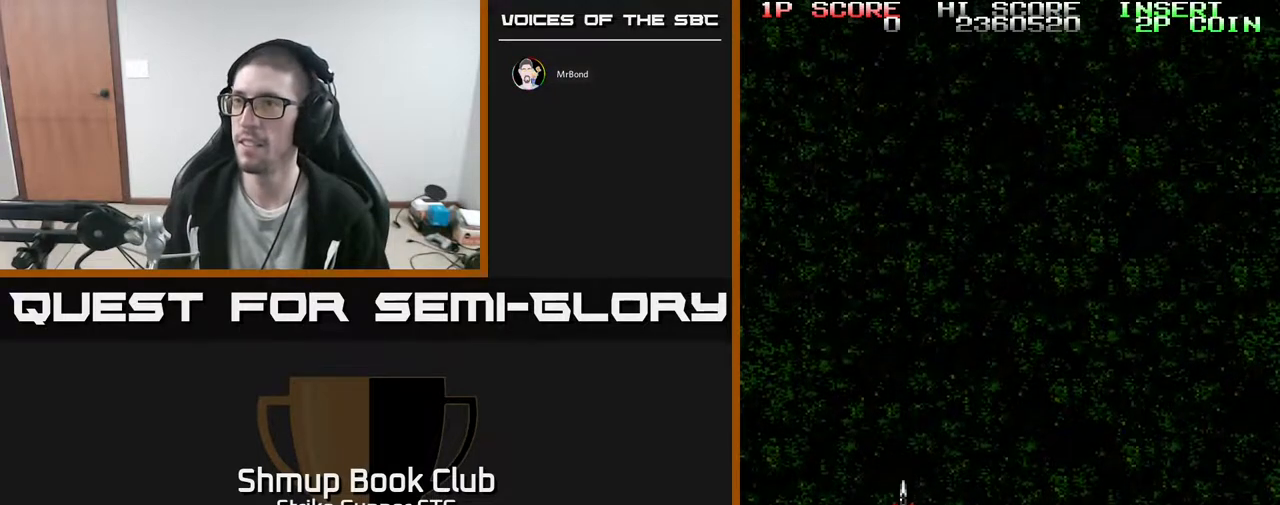
Gameplay with a controller (Xbox layout); each line is a JSON object with the inputs held at the frame after it (dt_ms = milliseconds from this image to that frame). "events" lists button and stick changes between this image and that frame as [ms after this image, input, new state], when the widget could be followed in between. Not read: A SELECT START.
{"dt_ms": 500, "buttons": ["DPAD_UP"], "left_stick": "center", "right_stick": "center", "events": [[100, "DPAD_UP", "down"]]}
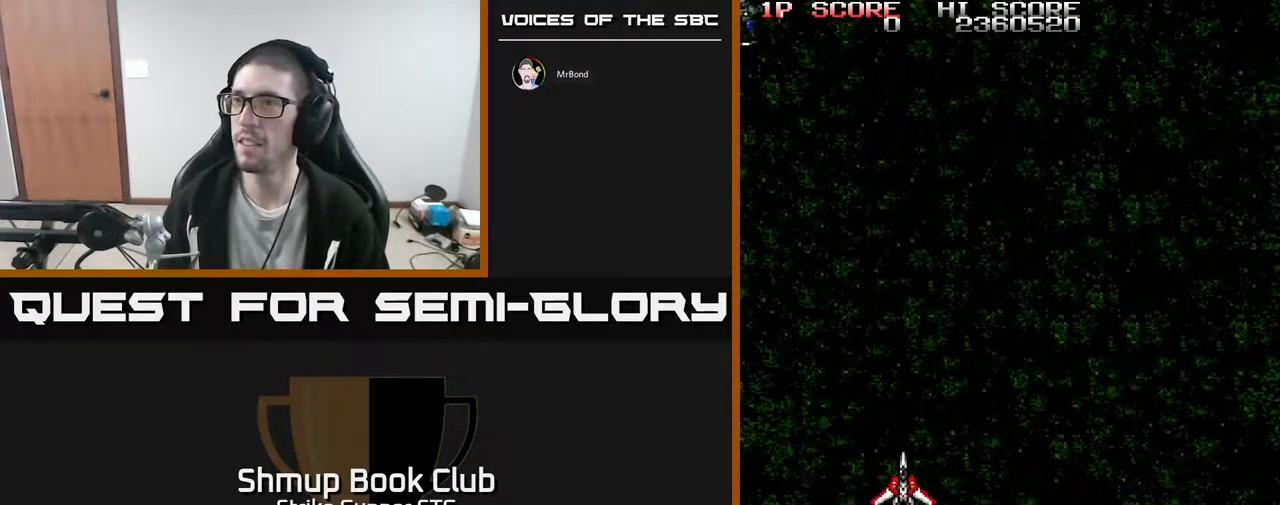
{"dt_ms": 500, "buttons": [], "left_stick": "center", "right_stick": "center", "events": [[283, "DPAD_LEFT", "down"], [317, "DPAD_UP", "up"], [400, "DPAD_LEFT", "up"]]}
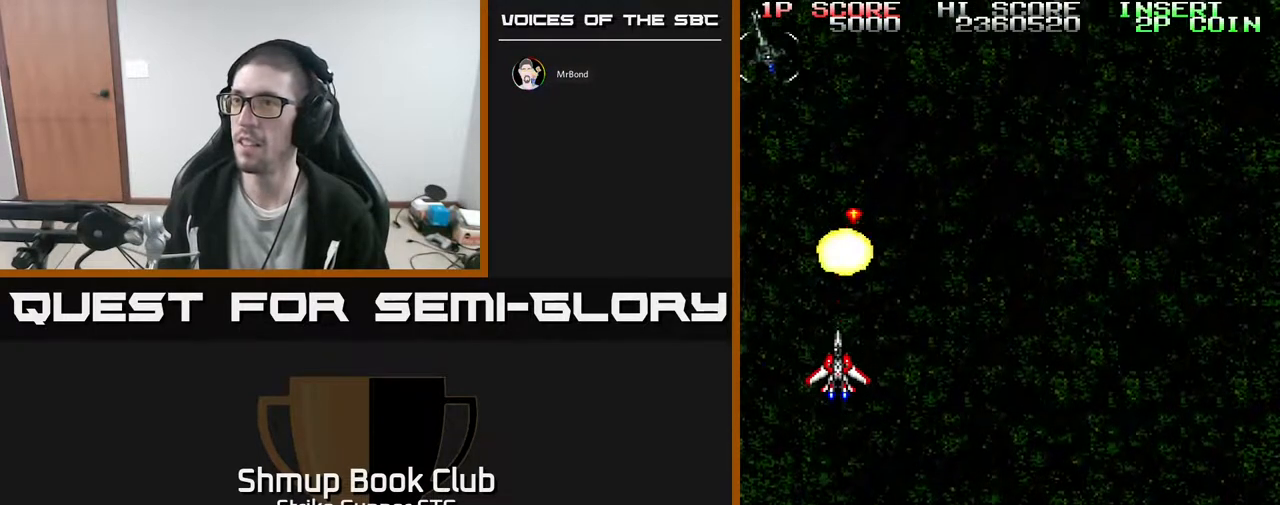
{"dt_ms": 500, "buttons": [], "left_stick": "center", "right_stick": "center", "events": []}
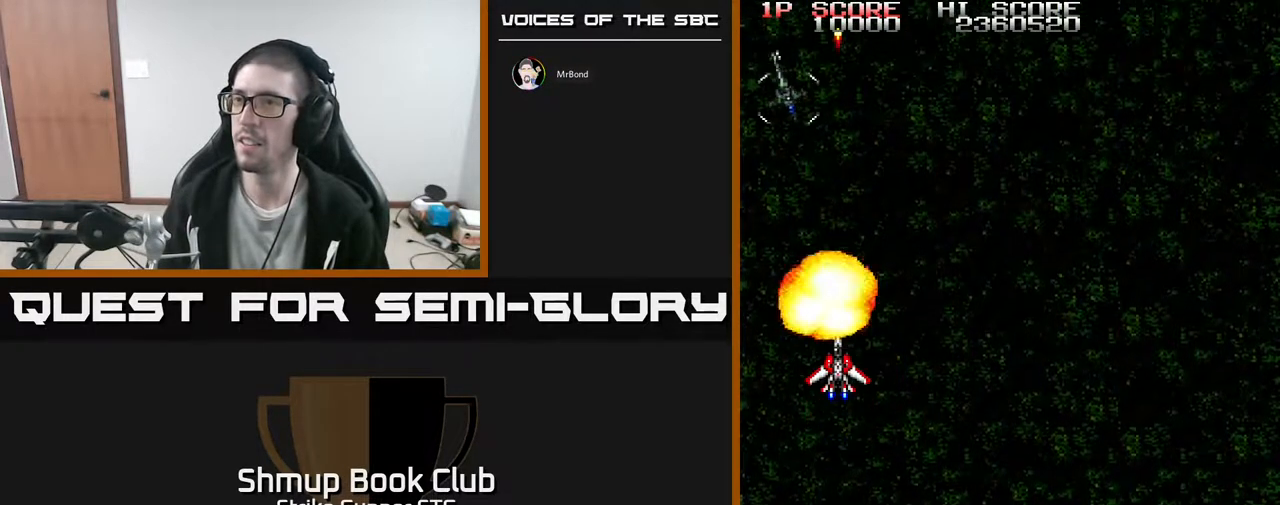
{"dt_ms": 500, "buttons": ["DPAD_RIGHT"], "left_stick": "center", "right_stick": "center", "events": [[467, "DPAD_RIGHT", "down"]]}
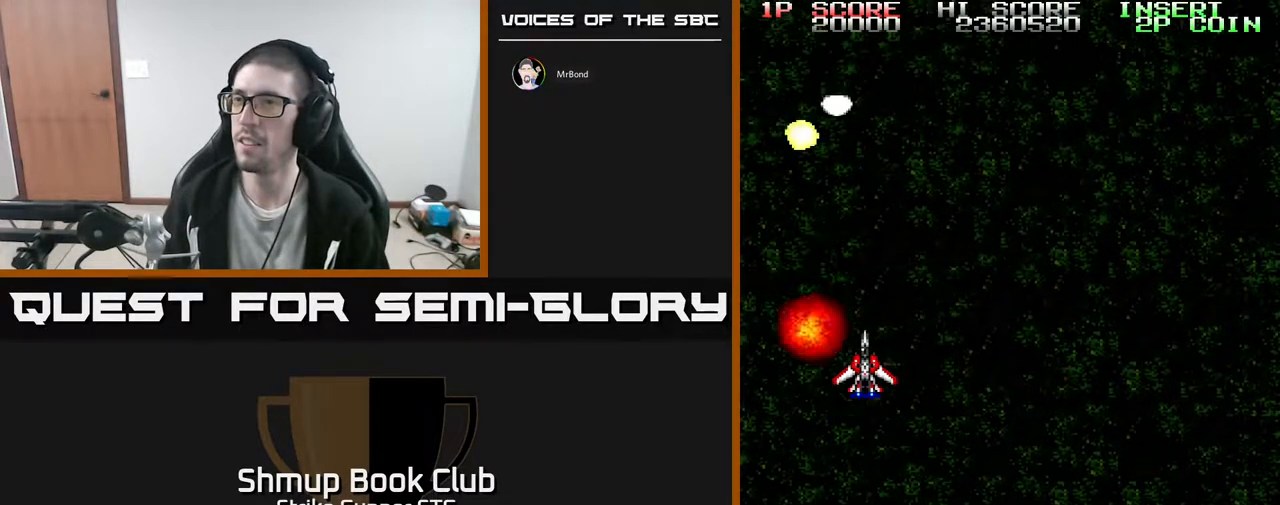
{"dt_ms": 500, "buttons": ["DPAD_DOWN"], "left_stick": "center", "right_stick": "center", "events": [[67, "DPAD_DOWN", "down"], [83, "DPAD_RIGHT", "up"], [400, "DPAD_DOWN", "up"], [417, "DPAD_RIGHT", "down"], [450, "DPAD_DOWN", "down"], [467, "DPAD_RIGHT", "up"]]}
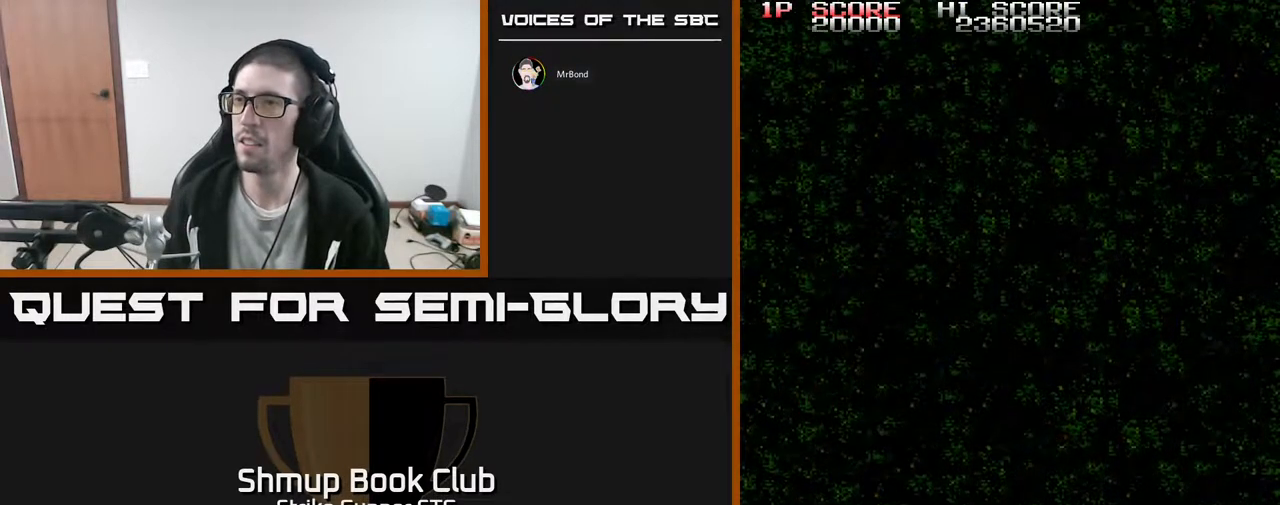
{"dt_ms": 500, "buttons": ["DPAD_UP", "DPAD_RIGHT"], "left_stick": "center", "right_stick": "center", "events": [[100, "DPAD_DOWN", "up"], [400, "DPAD_RIGHT", "down"], [467, "DPAD_UP", "down"]]}
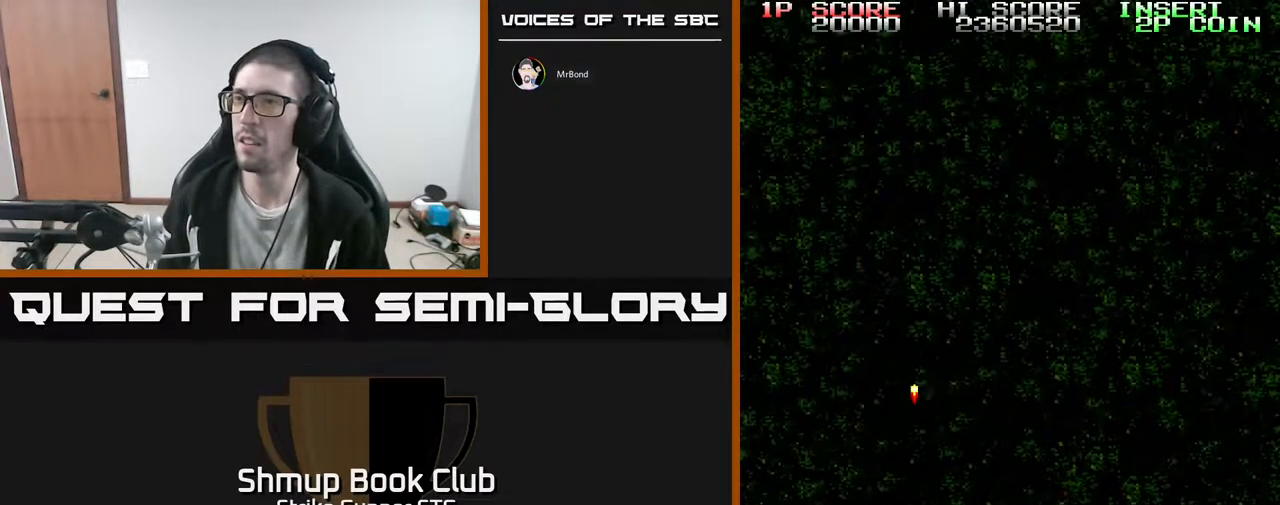
{"dt_ms": 500, "buttons": ["DPAD_LEFT"], "left_stick": "center", "right_stick": "center", "events": [[383, "DPAD_RIGHT", "up"], [467, "DPAD_LEFT", "down"], [500, "DPAD_UP", "up"]]}
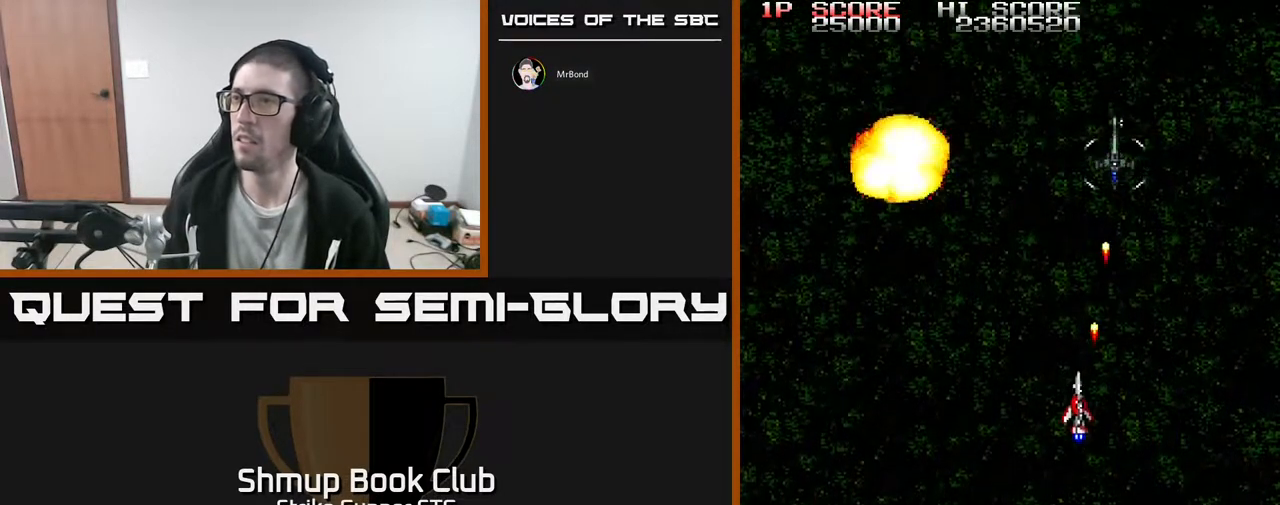
{"dt_ms": 500, "buttons": [], "left_stick": "center", "right_stick": "center", "events": [[67, "DPAD_DOWN", "down"], [250, "DPAD_DOWN", "up"], [500, "DPAD_LEFT", "up"]]}
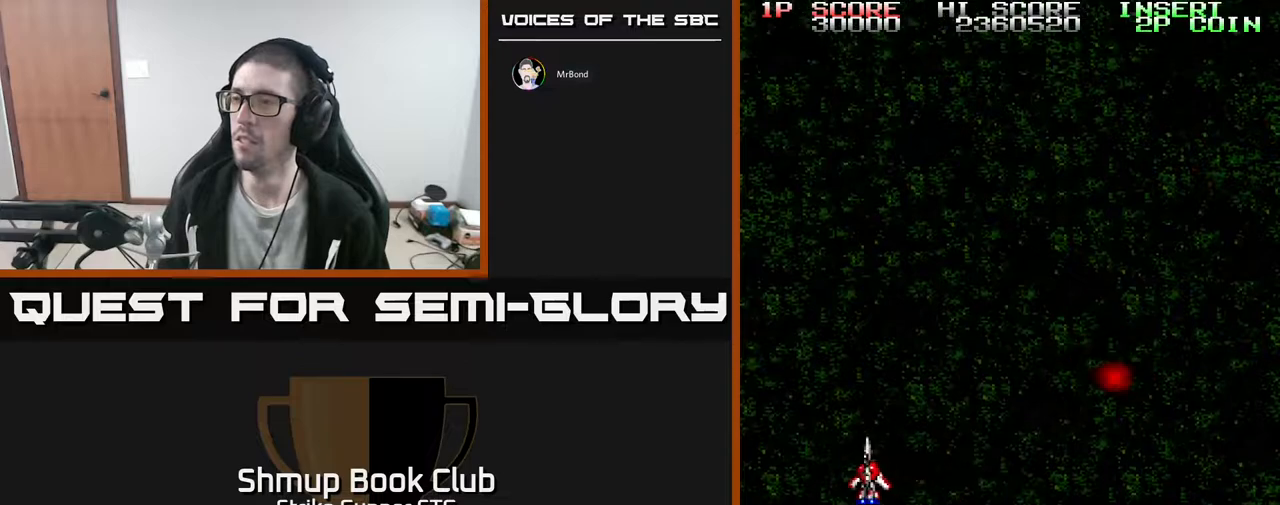
{"dt_ms": 500, "buttons": ["DPAD_RIGHT"], "left_stick": "center", "right_stick": "center", "events": [[33, "DPAD_RIGHT", "down"]]}
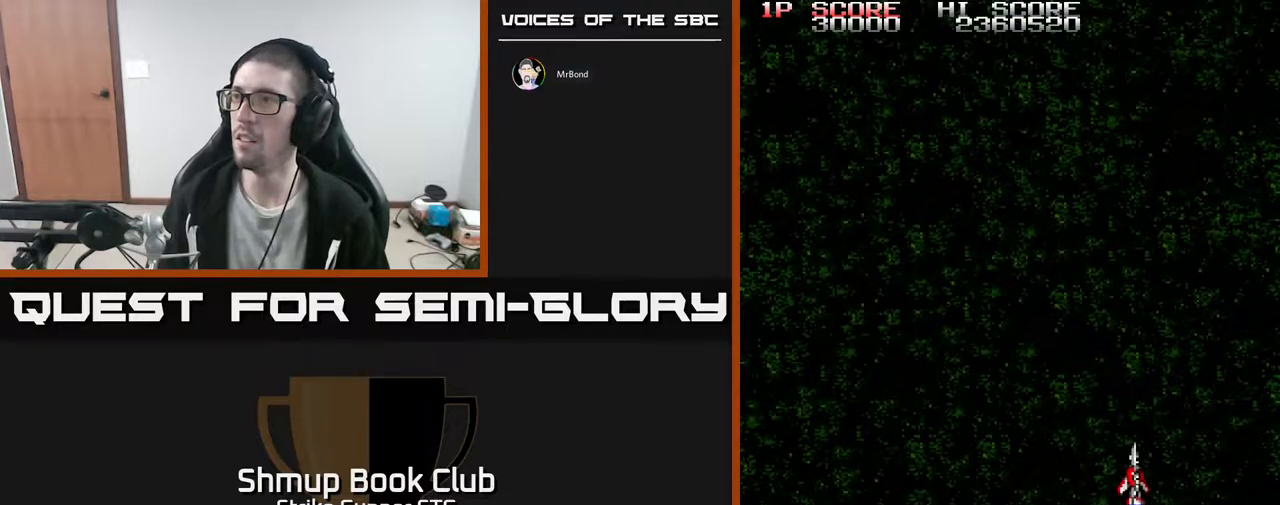
{"dt_ms": 500, "buttons": [], "left_stick": "center", "right_stick": "center", "events": [[17, "DPAD_DOWN", "down"], [33, "DPAD_RIGHT", "up"], [150, "DPAD_DOWN", "up"]]}
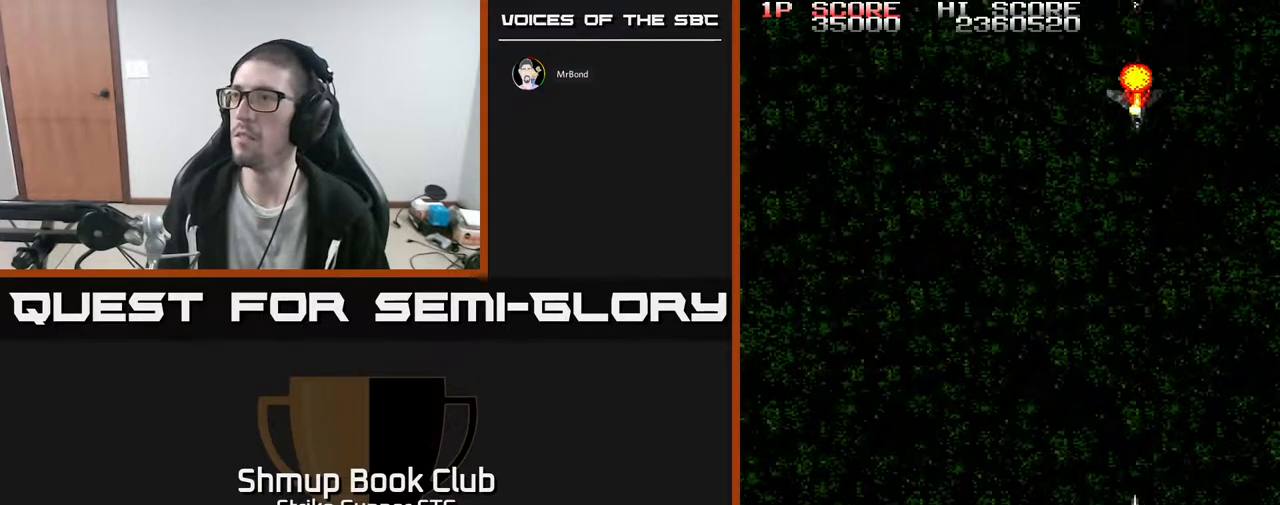
{"dt_ms": 500, "buttons": [], "left_stick": "center", "right_stick": "center", "events": []}
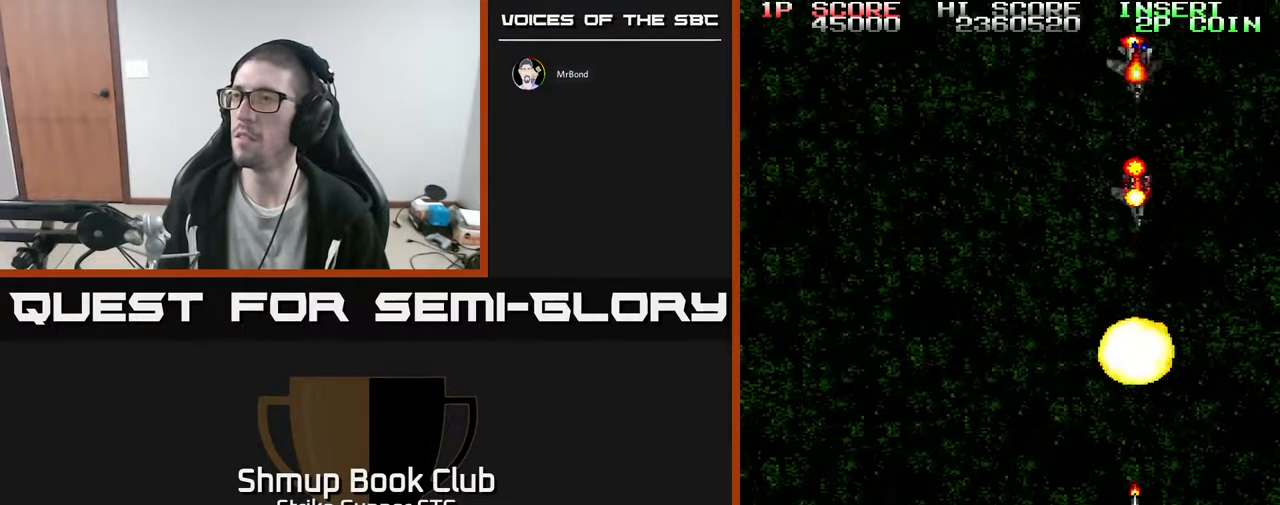
{"dt_ms": 500, "buttons": ["DPAD_LEFT"], "left_stick": "center", "right_stick": "center", "events": [[283, "DPAD_LEFT", "down"]]}
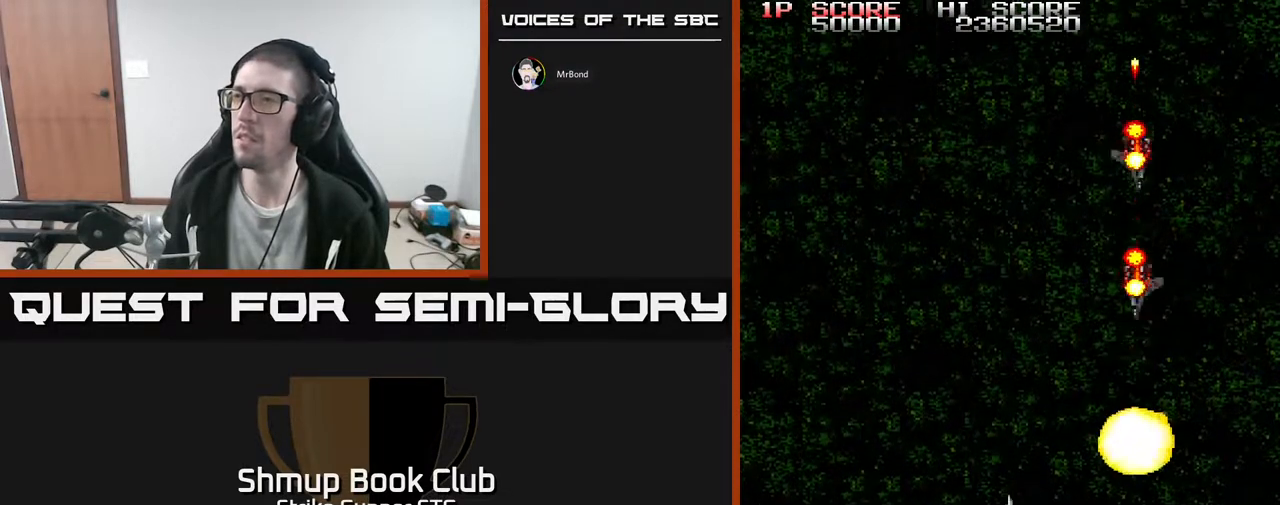
{"dt_ms": 500, "buttons": ["DPAD_LEFT"], "left_stick": "center", "right_stick": "center", "events": [[300, "DPAD_UP", "down"], [450, "DPAD_UP", "up"]]}
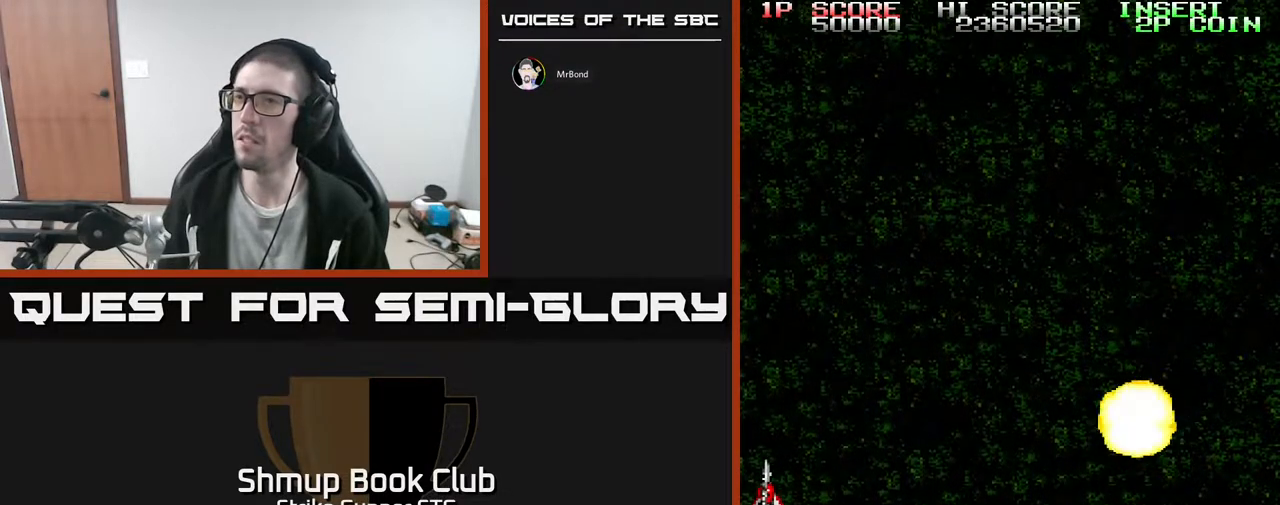
{"dt_ms": 500, "buttons": ["DPAD_UP", "DPAD_RIGHT"], "left_stick": "center", "right_stick": "center", "events": [[17, "DPAD_DOWN", "down"], [83, "DPAD_LEFT", "up"], [400, "DPAD_DOWN", "up"], [400, "DPAD_UP", "down"], [417, "DPAD_RIGHT", "down"]]}
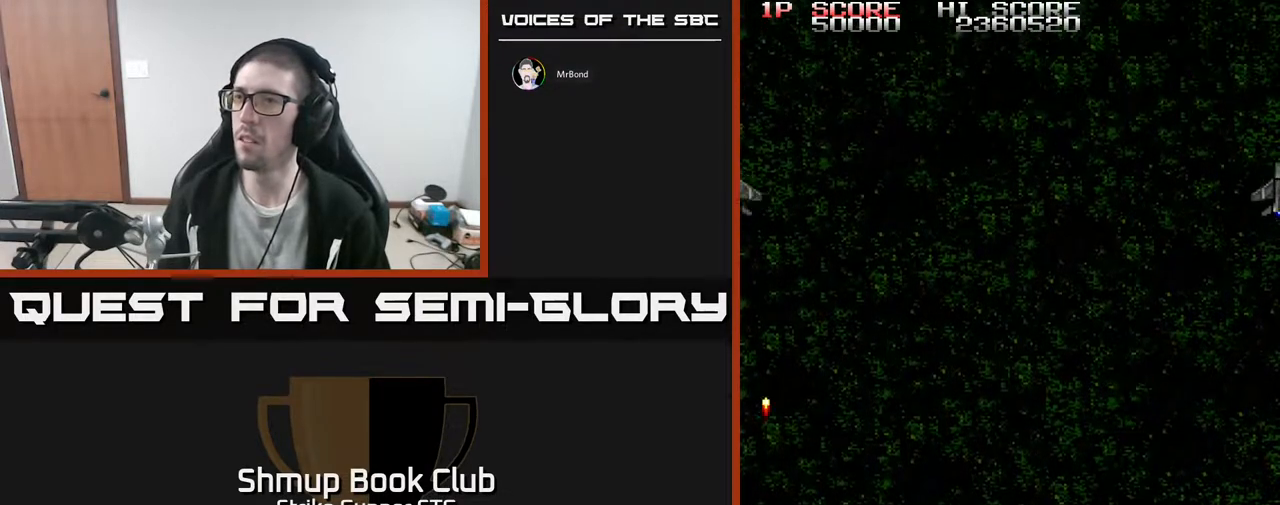
{"dt_ms": 500, "buttons": ["DPAD_UP", "DPAD_RIGHT"], "left_stick": "center", "right_stick": "center", "events": []}
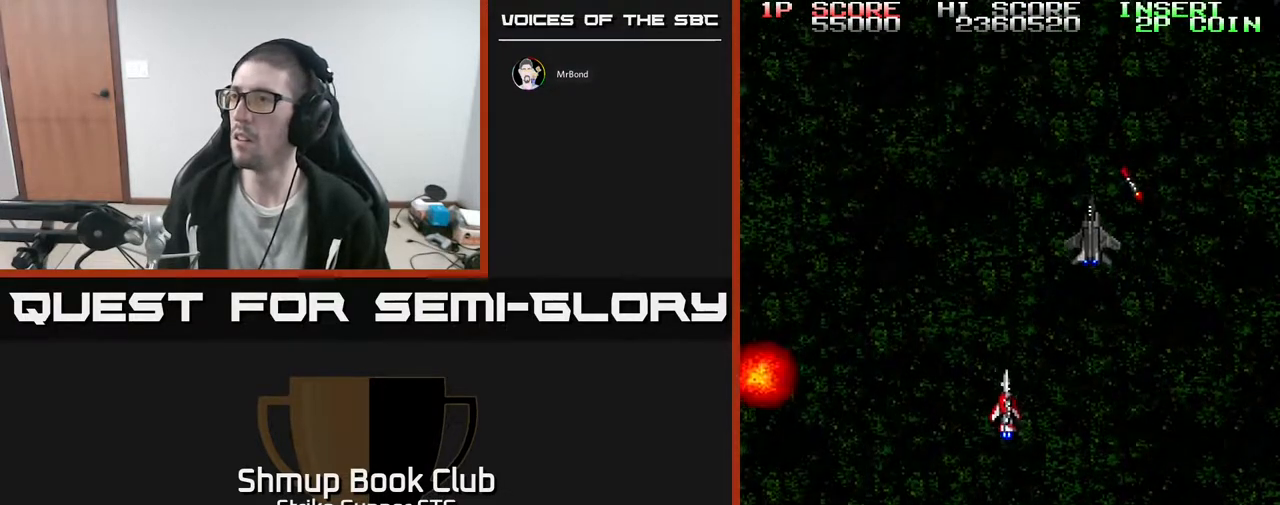
{"dt_ms": 1000, "buttons": ["DPAD_LEFT"], "left_stick": "center", "right_stick": "center"}
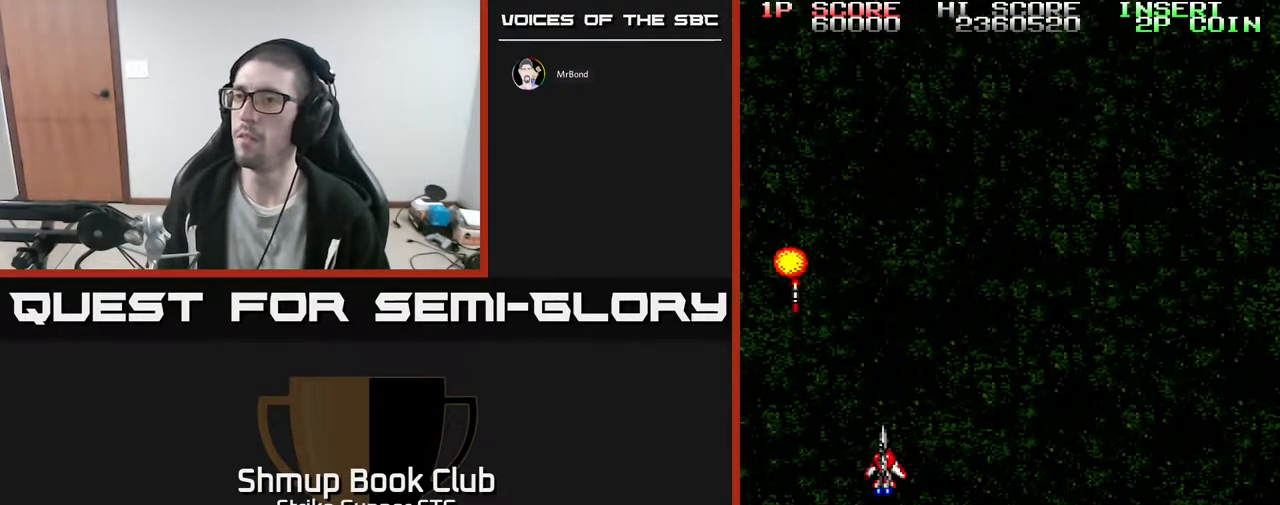
{"dt_ms": 500, "buttons": ["DPAD_UP", "DPAD_RIGHT"], "left_stick": "center", "right_stick": "center", "events": [[133, "DPAD_DOWN", "down"], [183, "DPAD_LEFT", "up"], [217, "DPAD_RIGHT", "down"], [267, "DPAD_DOWN", "up"], [467, "DPAD_UP", "down"]]}
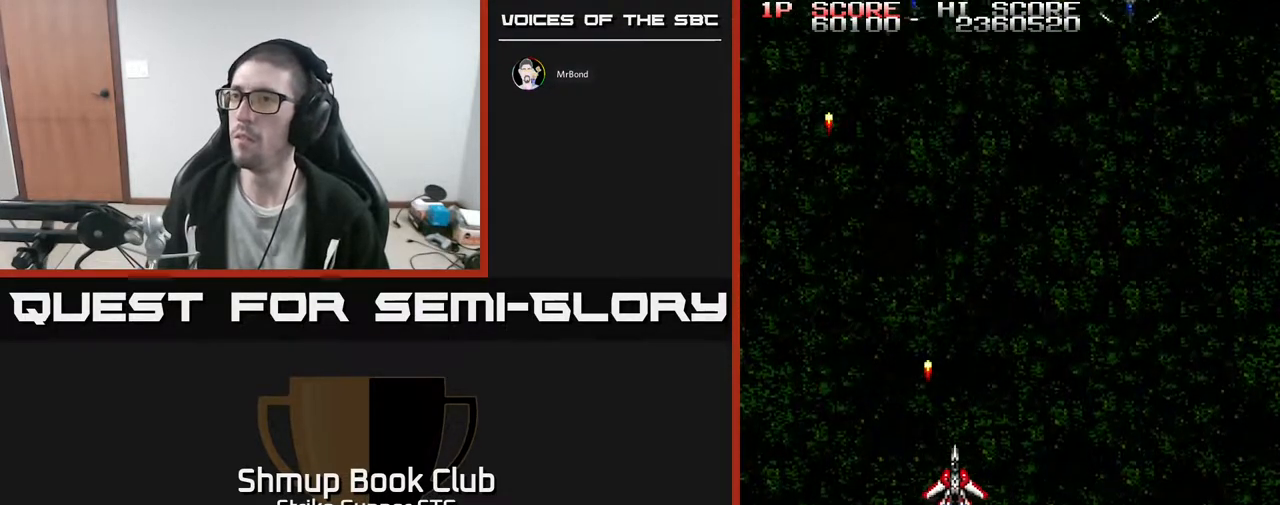
{"dt_ms": 500, "buttons": ["DPAD_LEFT"], "left_stick": "center", "right_stick": "center", "events": [[200, "DPAD_RIGHT", "up"], [333, "DPAD_LEFT", "down"], [483, "DPAD_UP", "up"]]}
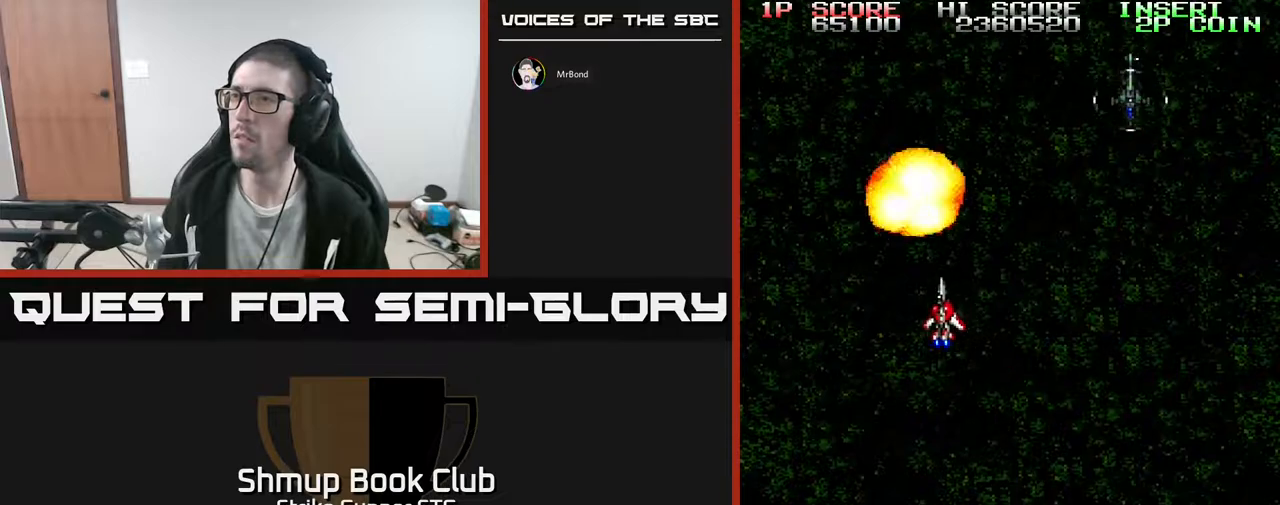
{"dt_ms": 500, "buttons": ["DPAD_RIGHT"], "left_stick": "center", "right_stick": "center", "events": [[17, "DPAD_LEFT", "up"], [17, "DPAD_RIGHT", "down"], [200, "DPAD_DOWN", "down"], [350, "DPAD_DOWN", "up"]]}
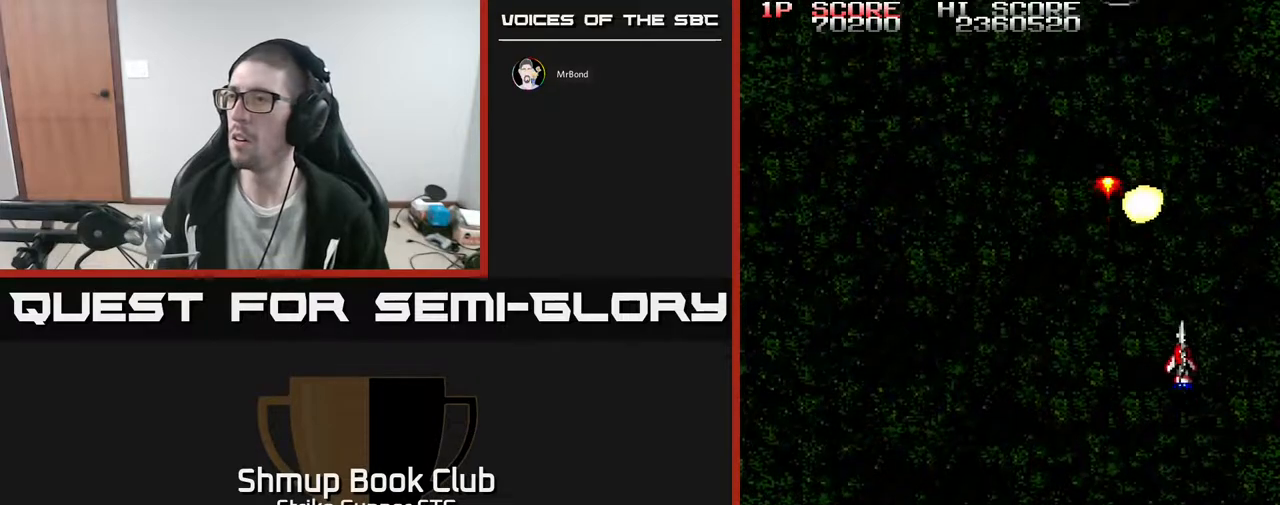
{"dt_ms": 500, "buttons": ["DPAD_UP"], "left_stick": "center", "right_stick": "center", "events": [[50, "DPAD_DOWN", "down"], [83, "DPAD_RIGHT", "up"], [217, "DPAD_LEFT", "down"], [283, "DPAD_DOWN", "up"], [383, "DPAD_UP", "down"], [417, "DPAD_LEFT", "up"]]}
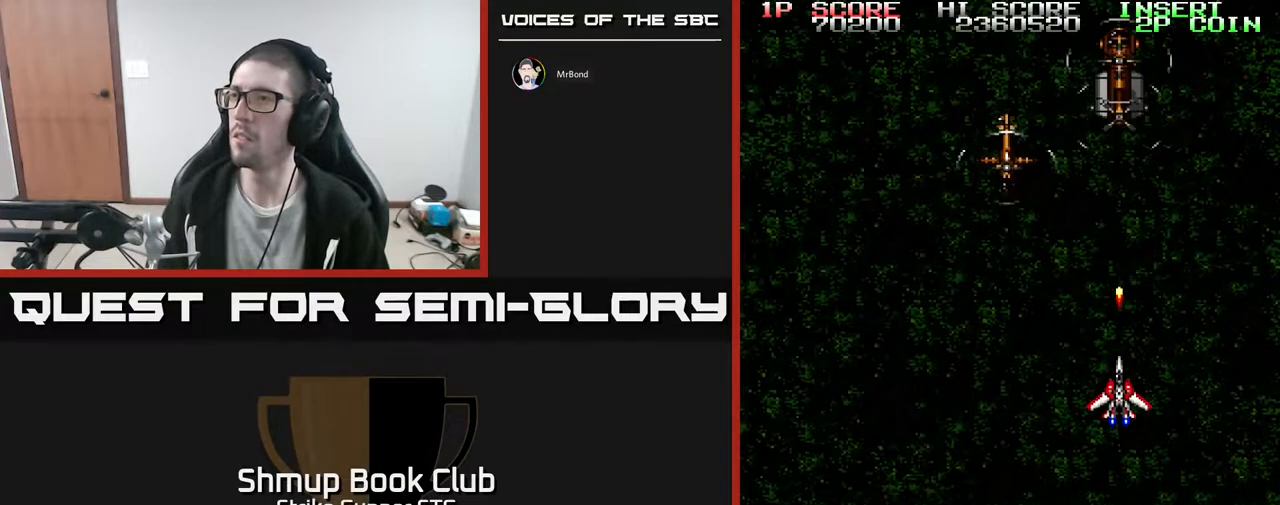
{"dt_ms": 500, "buttons": [], "left_stick": "center", "right_stick": "center", "events": [[50, "DPAD_LEFT", "down"], [83, "DPAD_UP", "up"], [267, "DPAD_LEFT", "up"], [267, "DPAD_UP", "down"], [283, "DPAD_RIGHT", "down"], [383, "DPAD_RIGHT", "up"], [400, "DPAD_UP", "up"]]}
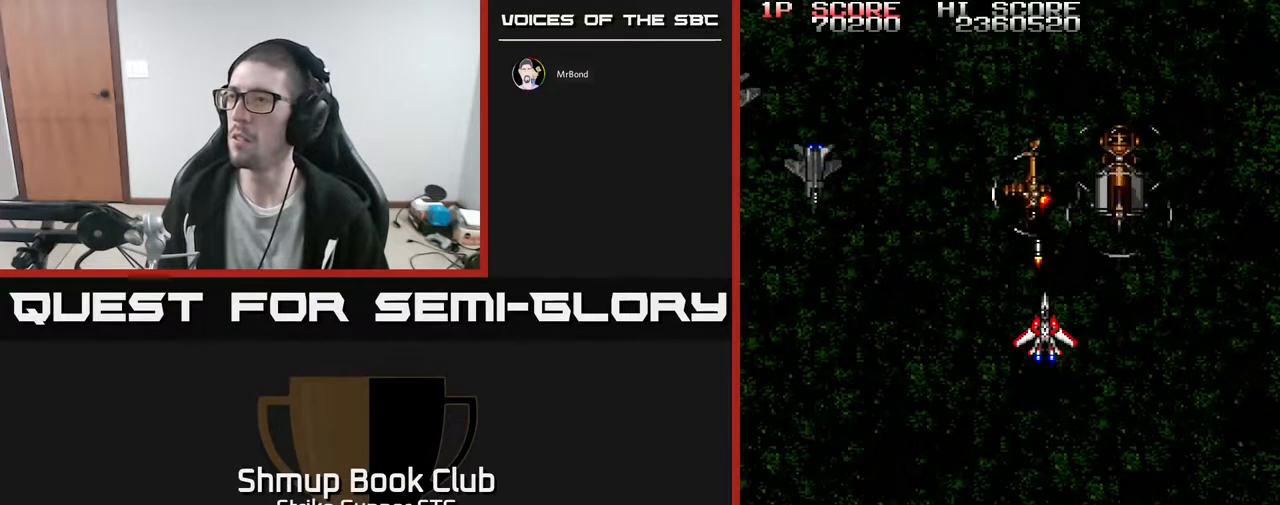
{"dt_ms": 500, "buttons": [], "left_stick": "center", "right_stick": "center", "events": [[33, "DPAD_RIGHT", "down"], [100, "DPAD_DOWN", "down"], [133, "DPAD_RIGHT", "up"], [167, "X", "down"], [233, "DPAD_RIGHT", "down"], [267, "X", "up"], [283, "DPAD_RIGHT", "up"], [300, "DPAD_DOWN", "up"], [317, "X", "down"], [400, "X", "up"]]}
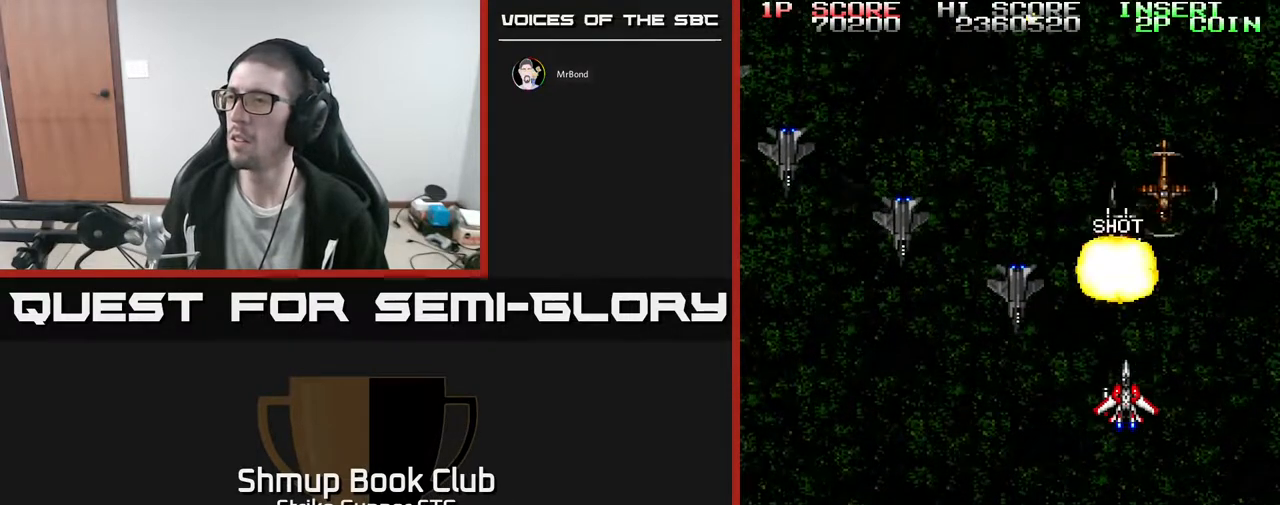
{"dt_ms": 500, "buttons": [], "left_stick": "center", "right_stick": "center", "events": [[67, "DPAD_DOWN", "down"], [150, "DPAD_LEFT", "down"], [200, "DPAD_LEFT", "up"], [233, "DPAD_DOWN", "up"], [383, "DPAD_DOWN", "down"], [500, "DPAD_DOWN", "up"]]}
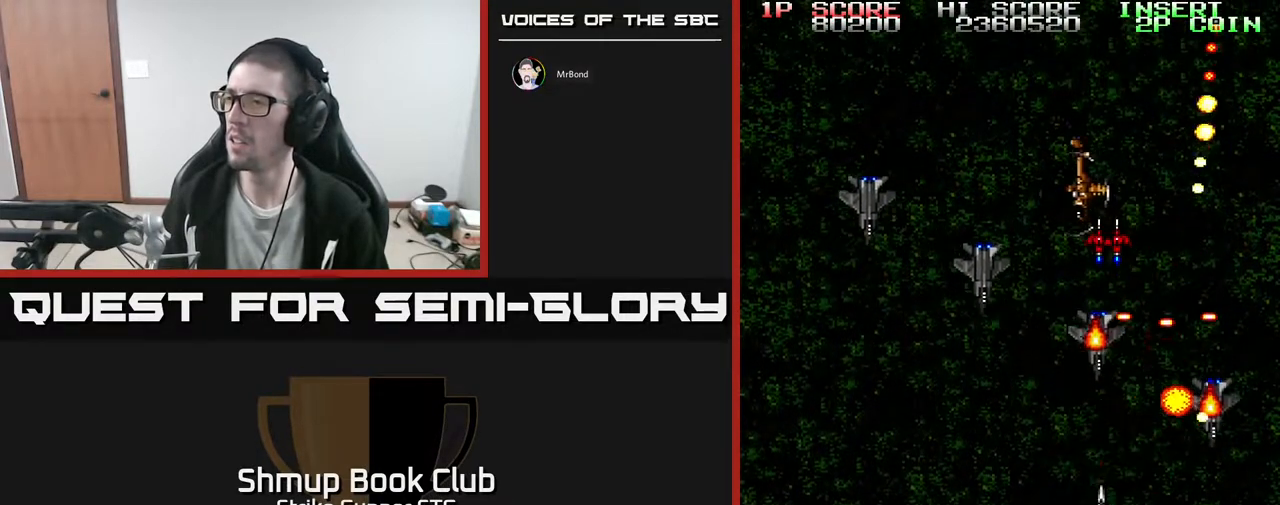
{"dt_ms": 500, "buttons": ["DPAD_UP"], "left_stick": "center", "right_stick": "center", "events": [[100, "DPAD_LEFT", "down"], [217, "DPAD_LEFT", "up"], [267, "DPAD_DOWN", "down"], [267, "DPAD_LEFT", "down"], [300, "DPAD_LEFT", "up"], [367, "DPAD_DOWN", "up"], [383, "DPAD_LEFT", "down"], [417, "DPAD_UP", "down"], [500, "DPAD_LEFT", "up"]]}
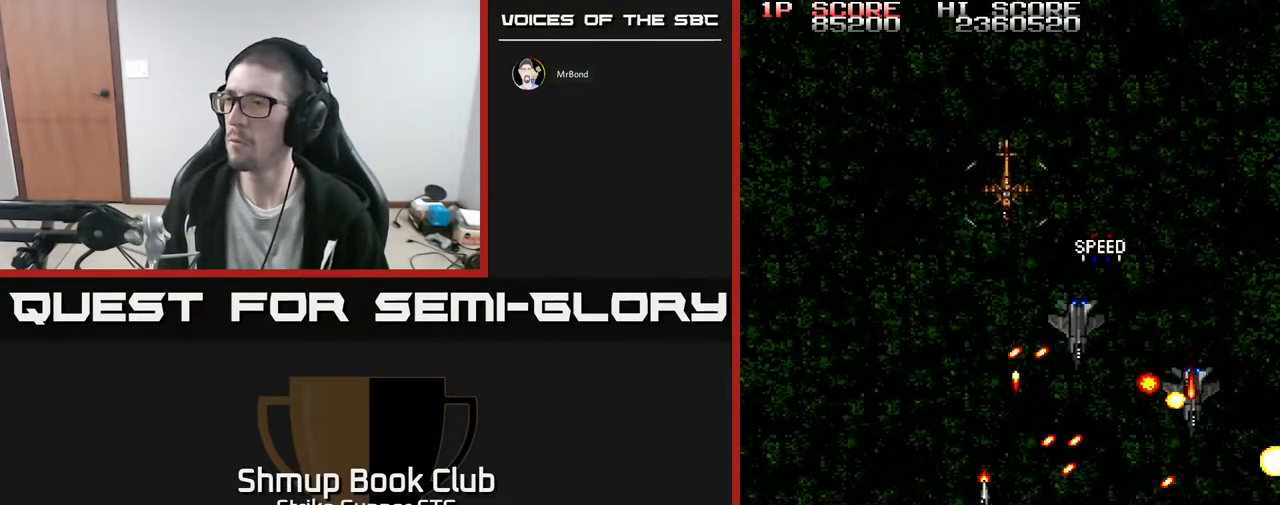
{"dt_ms": 500, "buttons": ["DPAD_RIGHT"], "left_stick": "center", "right_stick": "center", "events": [[67, "DPAD_LEFT", "down"], [117, "DPAD_UP", "up"], [200, "DPAD_LEFT", "up"], [500, "DPAD_RIGHT", "down"]]}